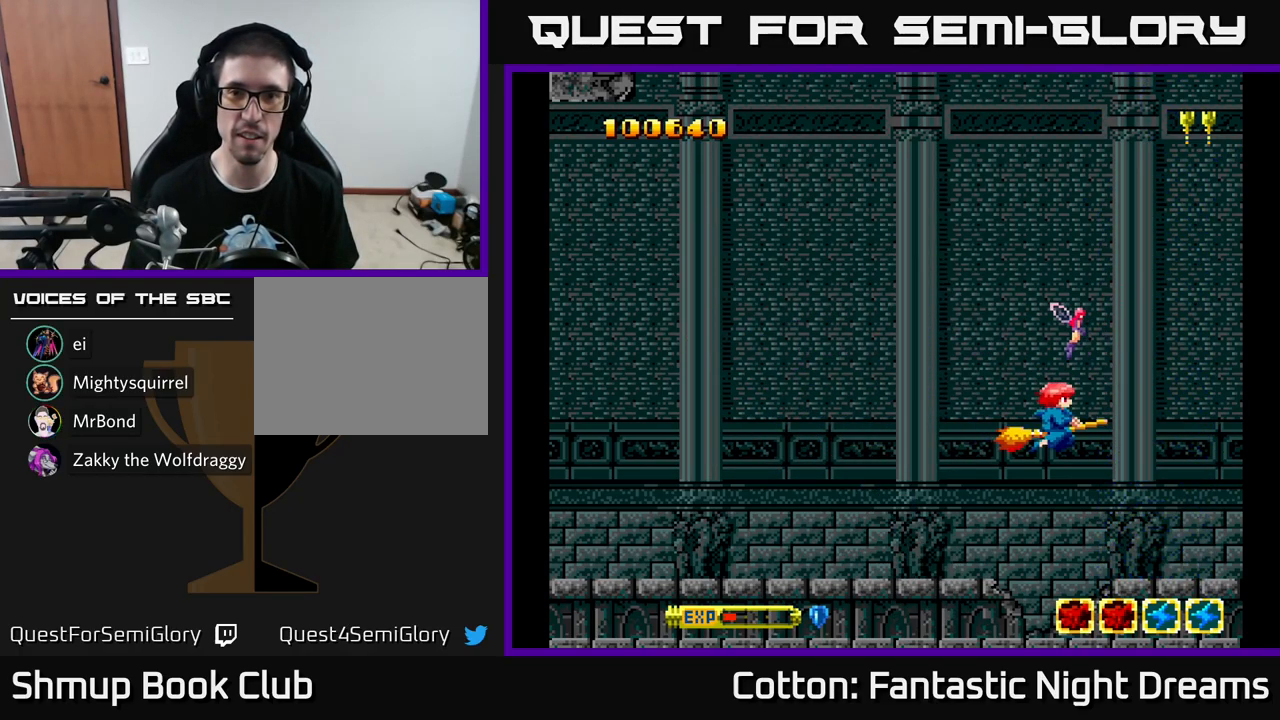
Gameplay with a controller (Xbox layout); each line is a JSON object with the inputs held at the frame after it. "events" lists button and stick changes between this image and that frame as [ms after this image, input, new state], when the widget could be followed in between. Not read: GUIDE.
{"buttons": ["DPAD_UP", "DPAD_RIGHT"], "left_stick": "center", "right_stick": "center", "events": [[183, "DPAD_DOWN", "up"], [183, "DPAD_LEFT", "down"], [333, "DPAD_UP", "down"], [433, "DPAD_LEFT", "up"], [516, "DPAD_RIGHT", "down"]]}
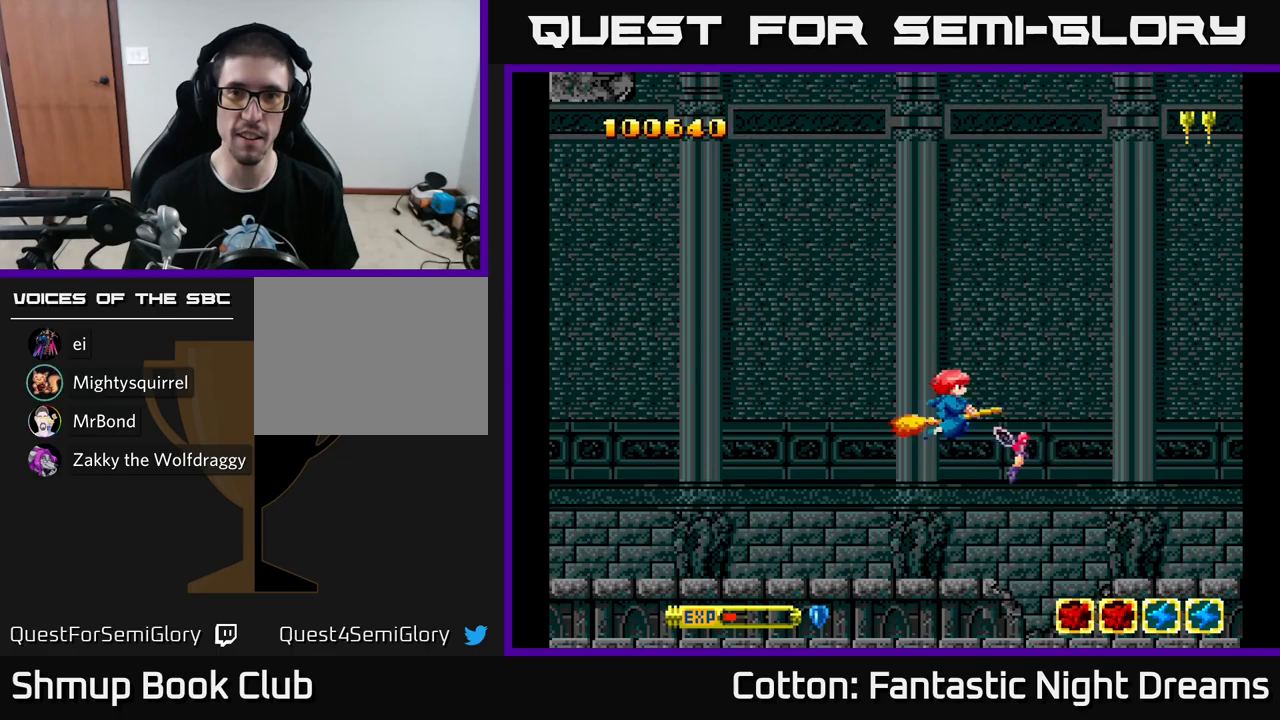
{"buttons": ["DPAD_RIGHT"], "left_stick": "center", "right_stick": "center", "events": [[483, "DPAD_UP", "up"]]}
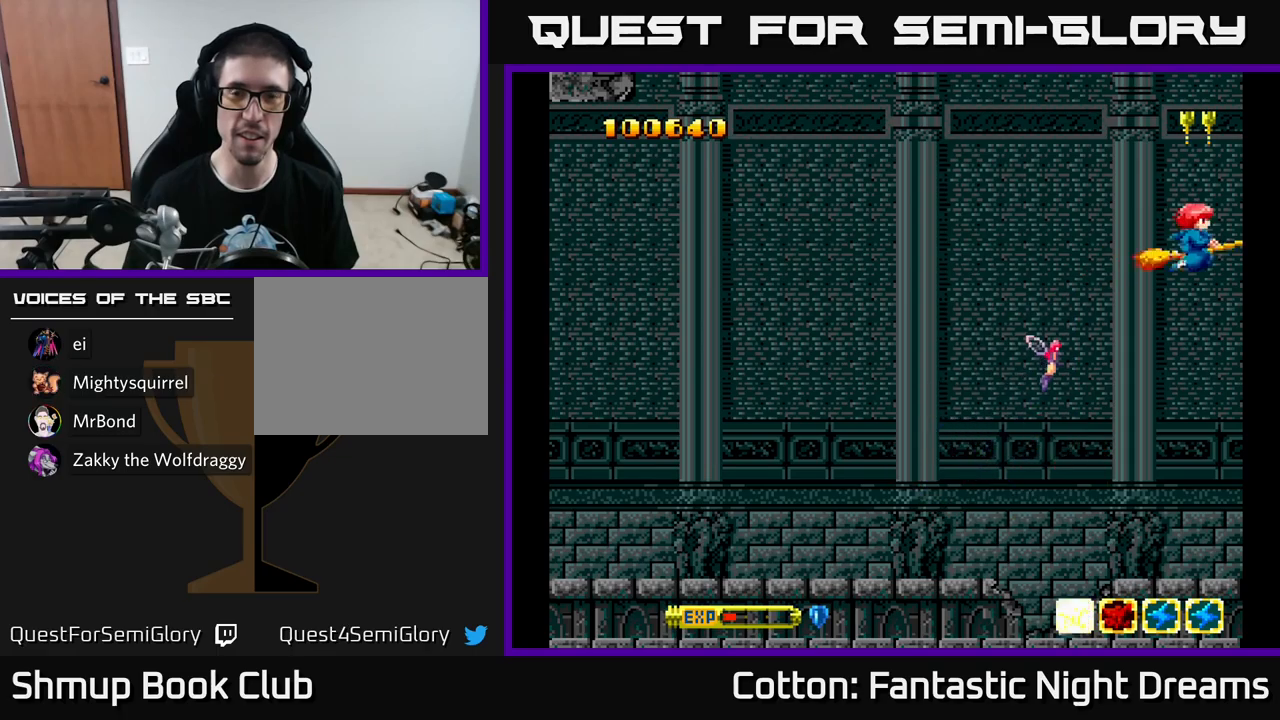
{"buttons": ["DPAD_LEFT"], "left_stick": "center", "right_stick": "center", "events": [[17, "DPAD_RIGHT", "up"], [50, "DPAD_DOWN", "down"], [83, "DPAD_LEFT", "down"], [317, "DPAD_DOWN", "up"]]}
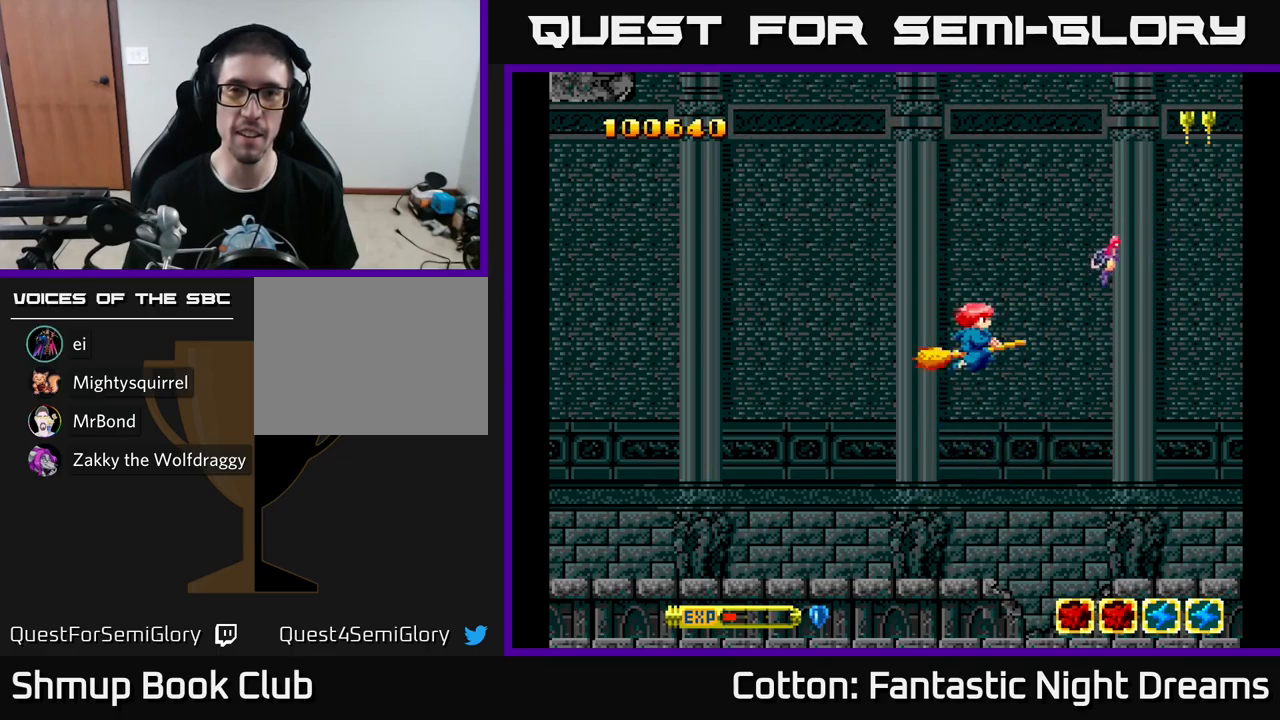
{"buttons": ["DPAD_RIGHT"], "left_stick": "center", "right_stick": "center", "events": [[200, "DPAD_UP", "down"], [233, "DPAD_LEFT", "up"], [250, "DPAD_UP", "up"], [267, "DPAD_RIGHT", "down"], [367, "DPAD_DOWN", "down"], [500, "DPAD_DOWN", "up"]]}
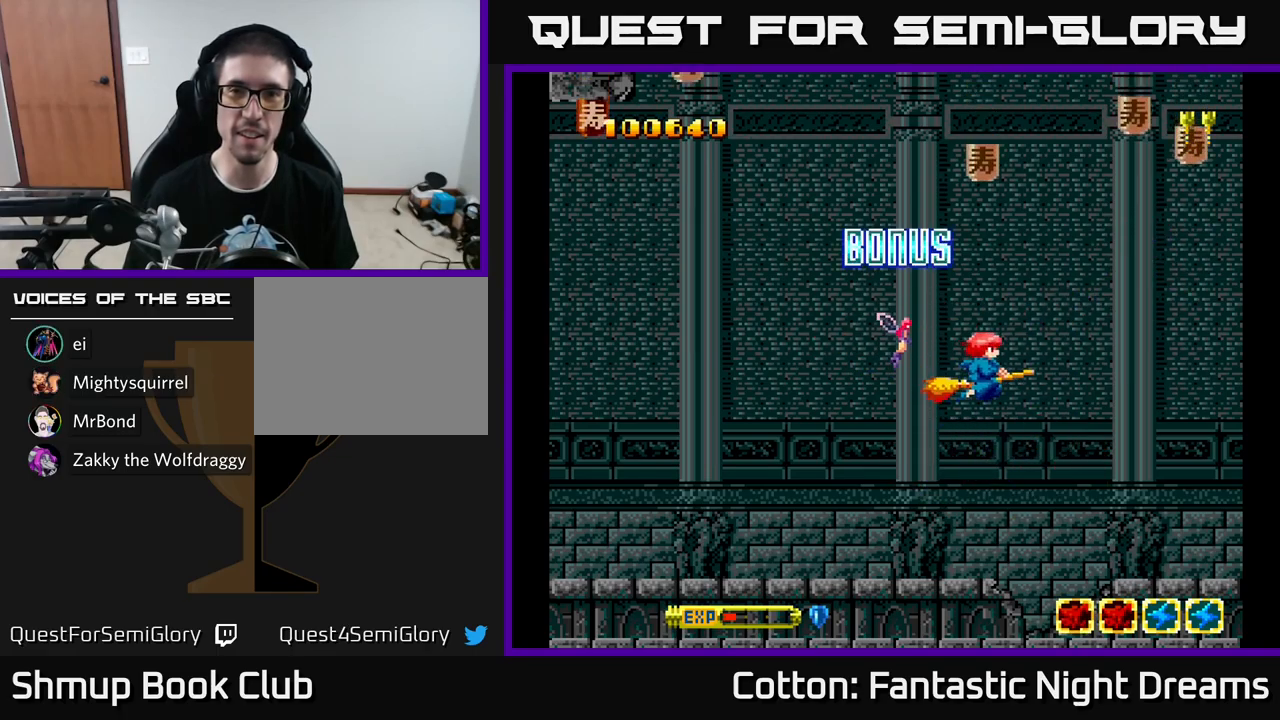
{"buttons": ["DPAD_DOWN"], "left_stick": "center", "right_stick": "center", "events": [[50, "DPAD_UP", "down"], [117, "DPAD_RIGHT", "up"], [167, "DPAD_LEFT", "down"], [250, "DPAD_UP", "up"], [267, "DPAD_LEFT", "up"], [300, "DPAD_RIGHT", "down"], [367, "DPAD_DOWN", "down"], [500, "DPAD_RIGHT", "up"]]}
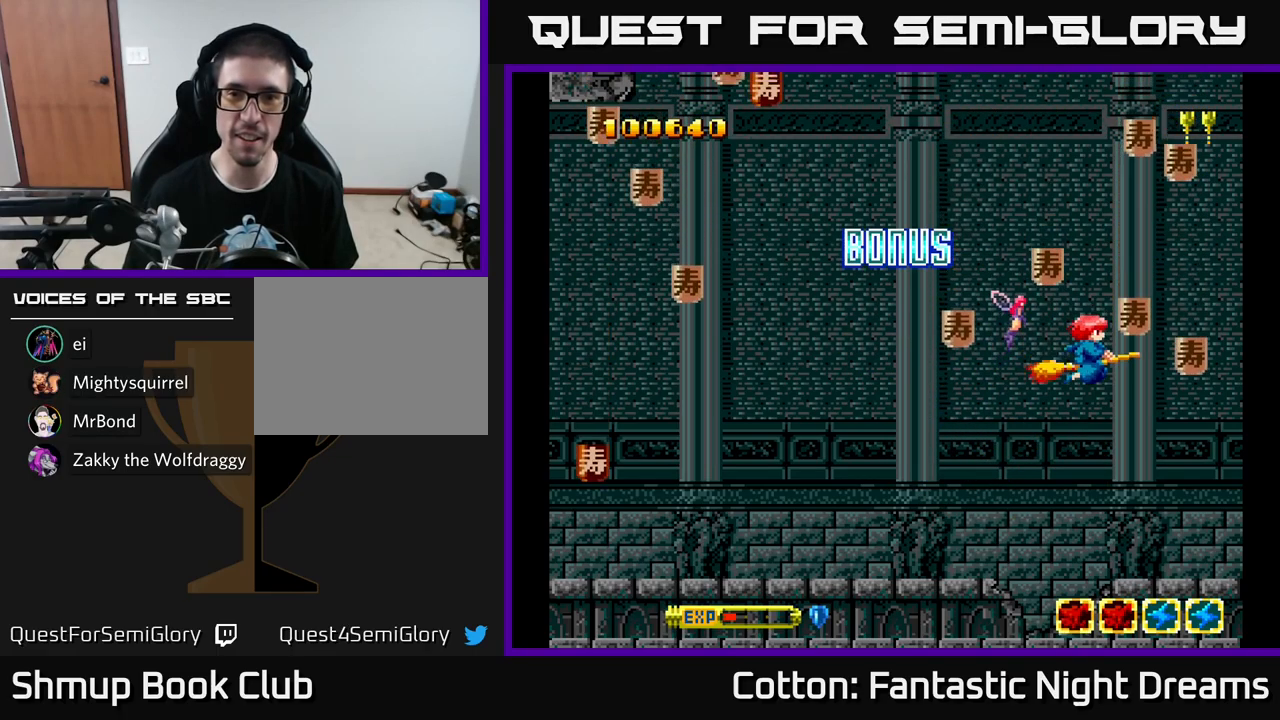
{"buttons": ["DPAD_UP", "DPAD_RIGHT"], "left_stick": "center", "right_stick": "center", "events": [[50, "DPAD_LEFT", "down"], [117, "DPAD_DOWN", "up"], [200, "DPAD_LEFT", "up"], [200, "DPAD_UP", "down"], [217, "DPAD_RIGHT", "down"], [217, "DPAD_UP", "up"], [483, "DPAD_UP", "down"]]}
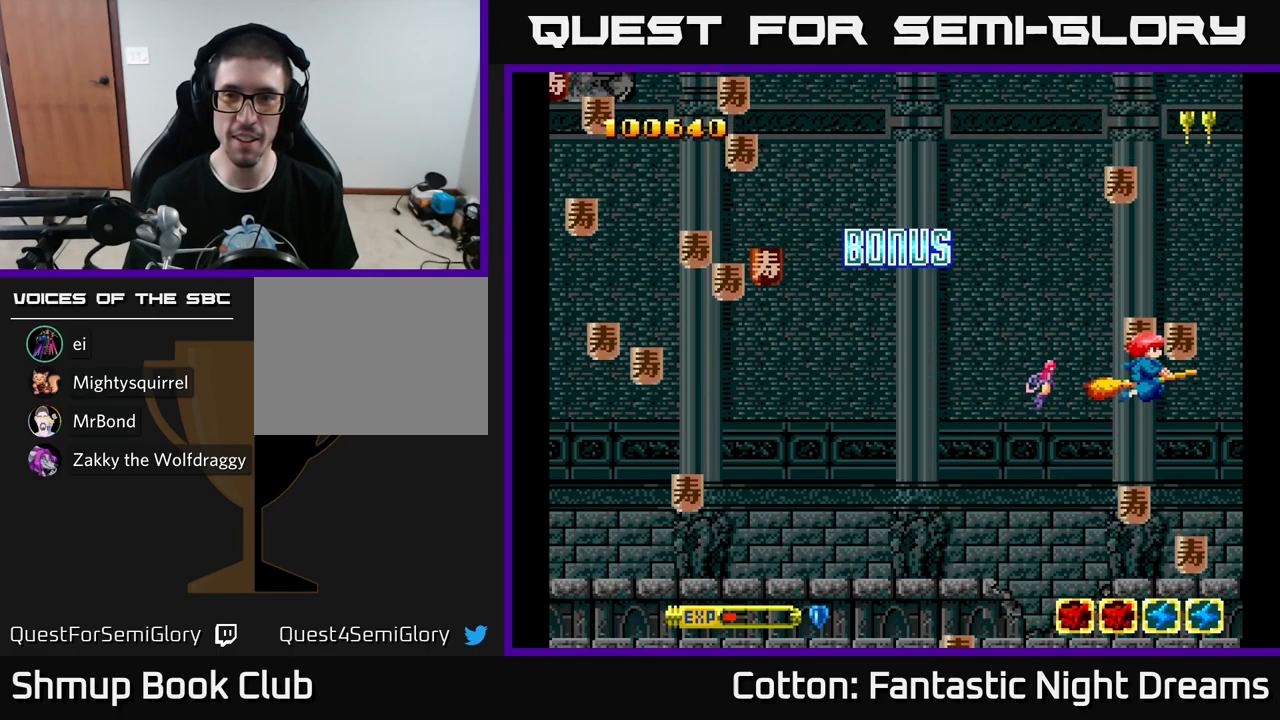
{"buttons": ["DPAD_DOWN", "DPAD_LEFT"], "left_stick": "center", "right_stick": "center", "events": [[100, "DPAD_RIGHT", "up"], [133, "DPAD_LEFT", "down"], [300, "DPAD_UP", "up"], [350, "DPAD_DOWN", "down"]]}
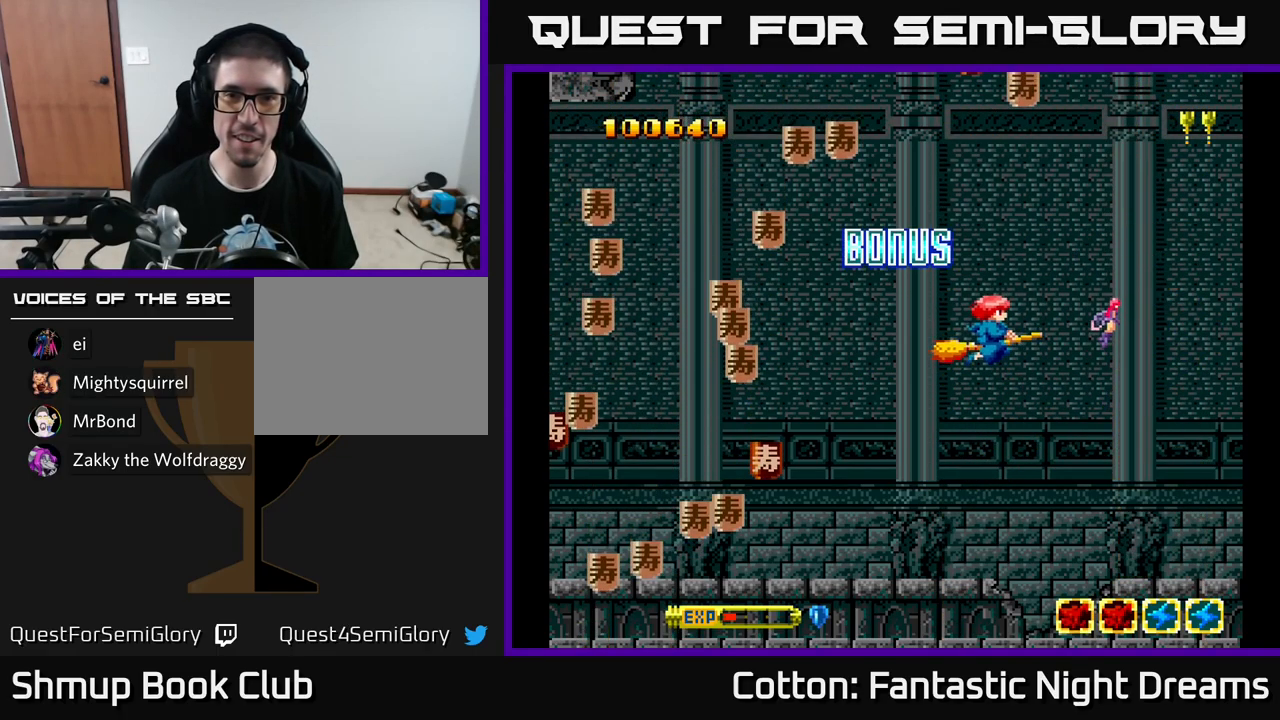
{"buttons": ["DPAD_UP", "DPAD_RIGHT"], "left_stick": "center", "right_stick": "center", "events": [[367, "DPAD_DOWN", "up"], [450, "DPAD_UP", "down"], [483, "DPAD_LEFT", "up"], [500, "DPAD_RIGHT", "down"]]}
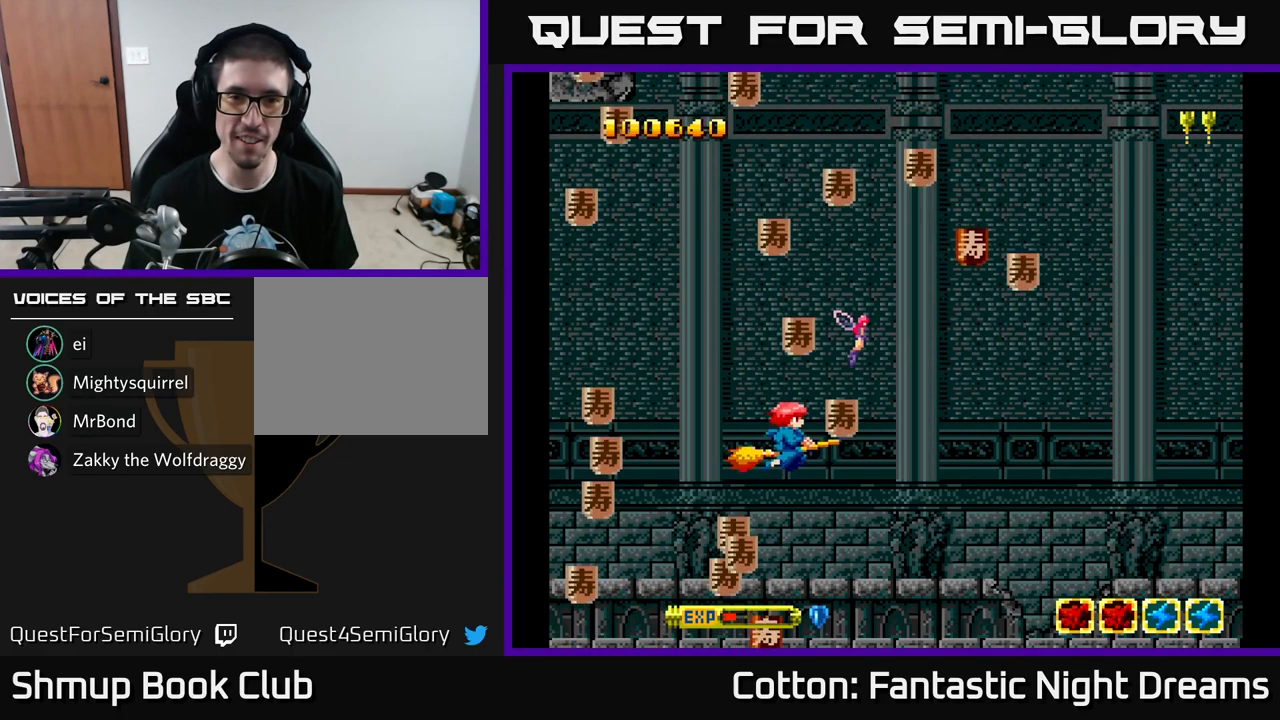
{"buttons": ["DPAD_DOWN", "DPAD_RIGHT"], "left_stick": "center", "right_stick": "center", "events": [[50, "DPAD_UP", "up"], [83, "DPAD_UP", "down"], [100, "DPAD_RIGHT", "up"], [150, "DPAD_LEFT", "down"], [200, "DPAD_UP", "up"], [233, "DPAD_LEFT", "up"], [250, "DPAD_DOWN", "down"], [267, "DPAD_RIGHT", "down"]]}
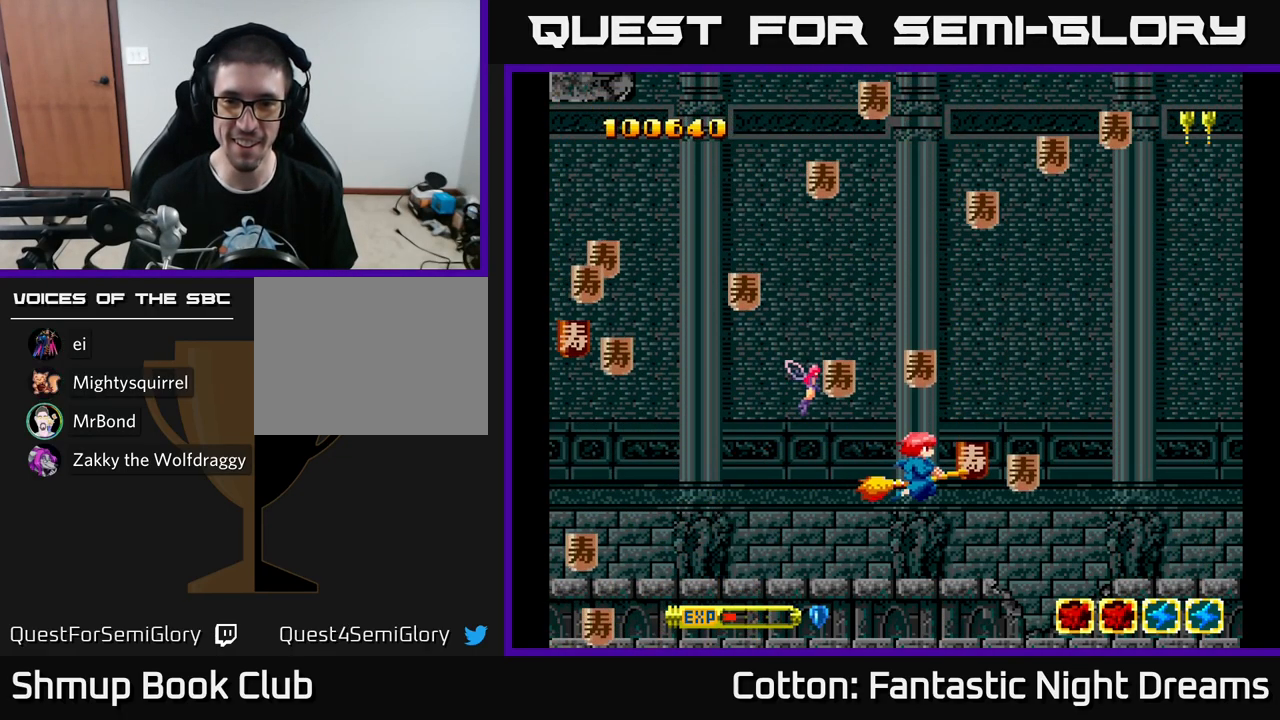
{"buttons": ["DPAD_RIGHT"], "left_stick": "center", "right_stick": "center", "events": [[133, "DPAD_DOWN", "up"], [183, "DPAD_RIGHT", "up"], [183, "DPAD_UP", "down"], [200, "DPAD_LEFT", "down"], [217, "DPAD_UP", "up"], [383, "DPAD_DOWN", "down"], [383, "DPAD_LEFT", "up"], [383, "DPAD_RIGHT", "down"], [417, "DPAD_DOWN", "up"]]}
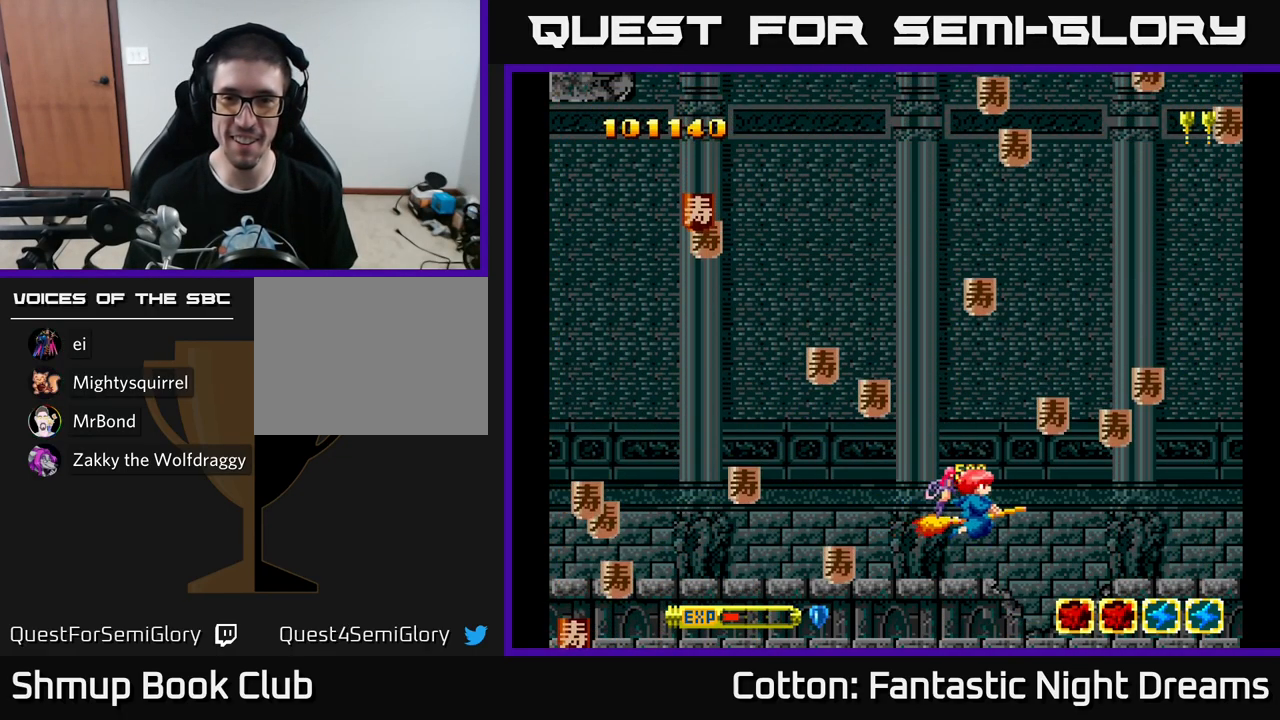
{"buttons": ["DPAD_UP", "DPAD_LEFT"], "left_stick": "center", "right_stick": "center", "events": [[250, "DPAD_DOWN", "down"], [267, "DPAD_RIGHT", "up"], [284, "DPAD_LEFT", "down"], [300, "DPAD_DOWN", "up"], [500, "DPAD_UP", "down"]]}
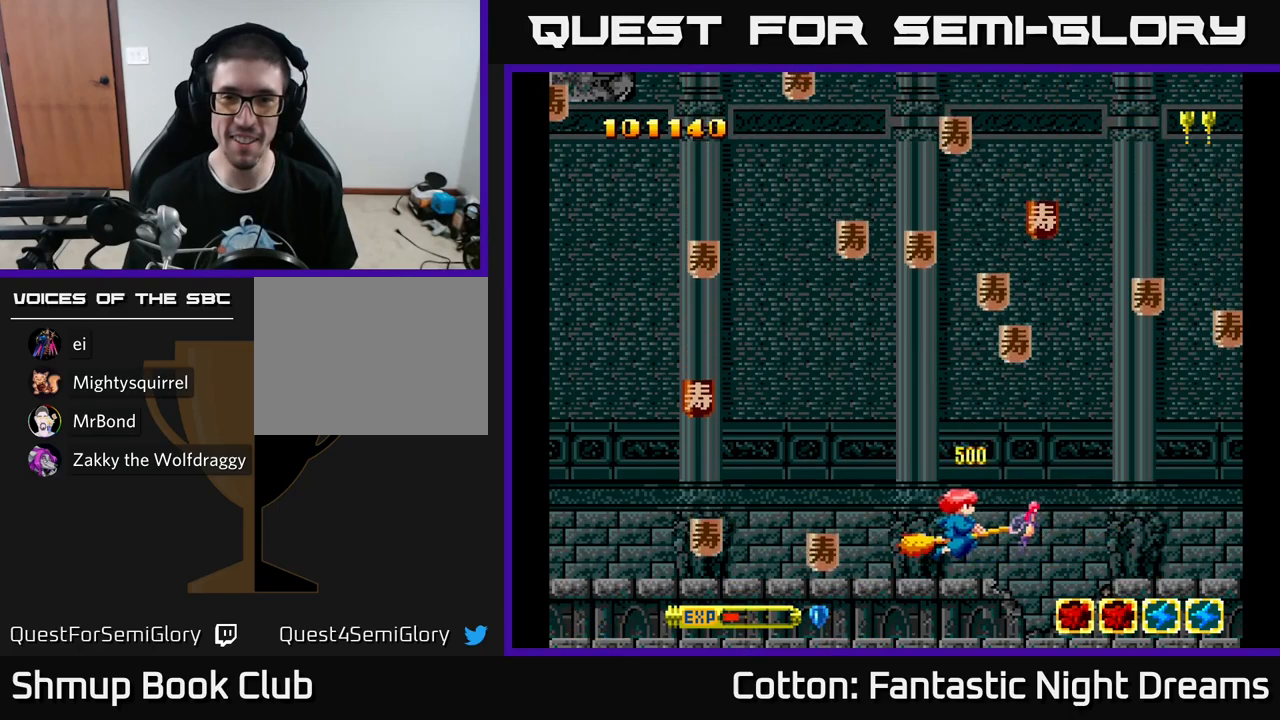
{"buttons": ["DPAD_UP", "DPAD_RIGHT"], "left_stick": "center", "right_stick": "center", "events": [[17, "DPAD_LEFT", "up"], [50, "DPAD_RIGHT", "down"], [200, "DPAD_RIGHT", "up"], [234, "DPAD_LEFT", "down"], [300, "DPAD_UP", "up"], [367, "DPAD_LEFT", "up"], [384, "DPAD_RIGHT", "down"], [500, "DPAD_UP", "down"]]}
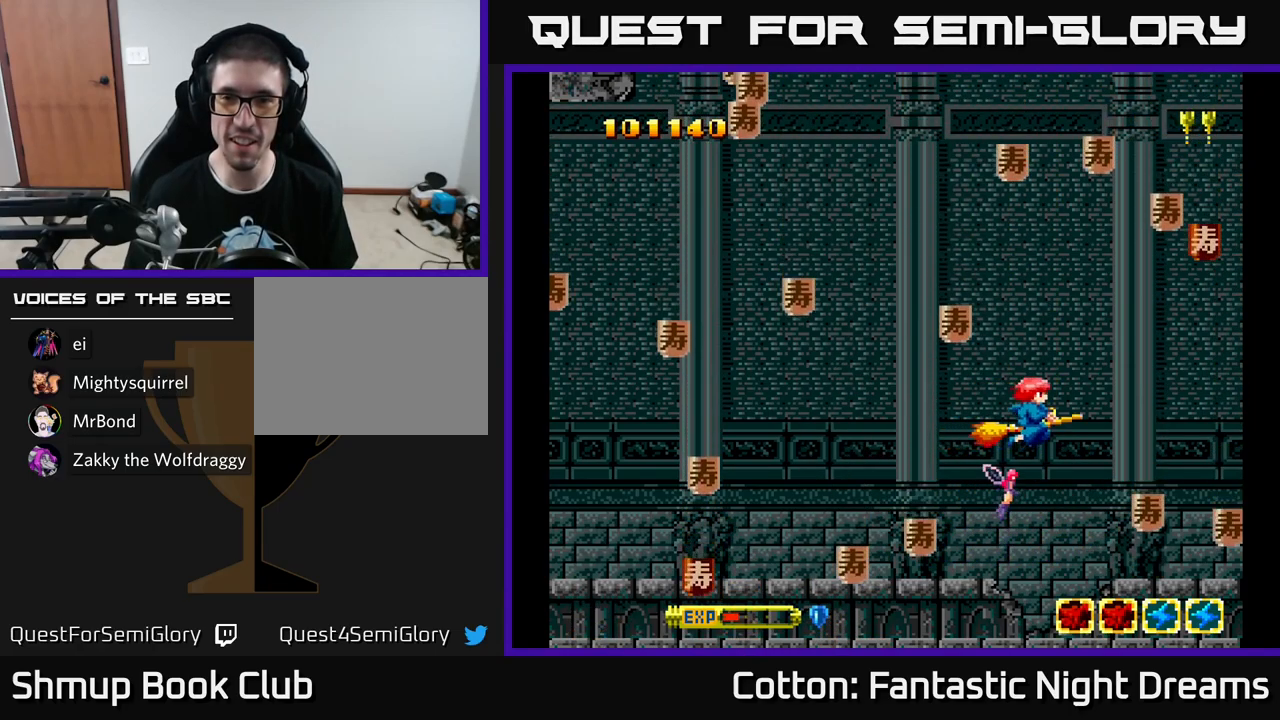
{"buttons": ["DPAD_DOWN", "DPAD_RIGHT"], "left_stick": "center", "right_stick": "center", "events": [[34, "DPAD_RIGHT", "up"], [67, "DPAD_LEFT", "down"], [100, "DPAD_UP", "up"], [184, "DPAD_DOWN", "down"], [184, "DPAD_LEFT", "up"], [217, "DPAD_RIGHT", "down"], [250, "DPAD_DOWN", "up"], [350, "DPAD_DOWN", "down"]]}
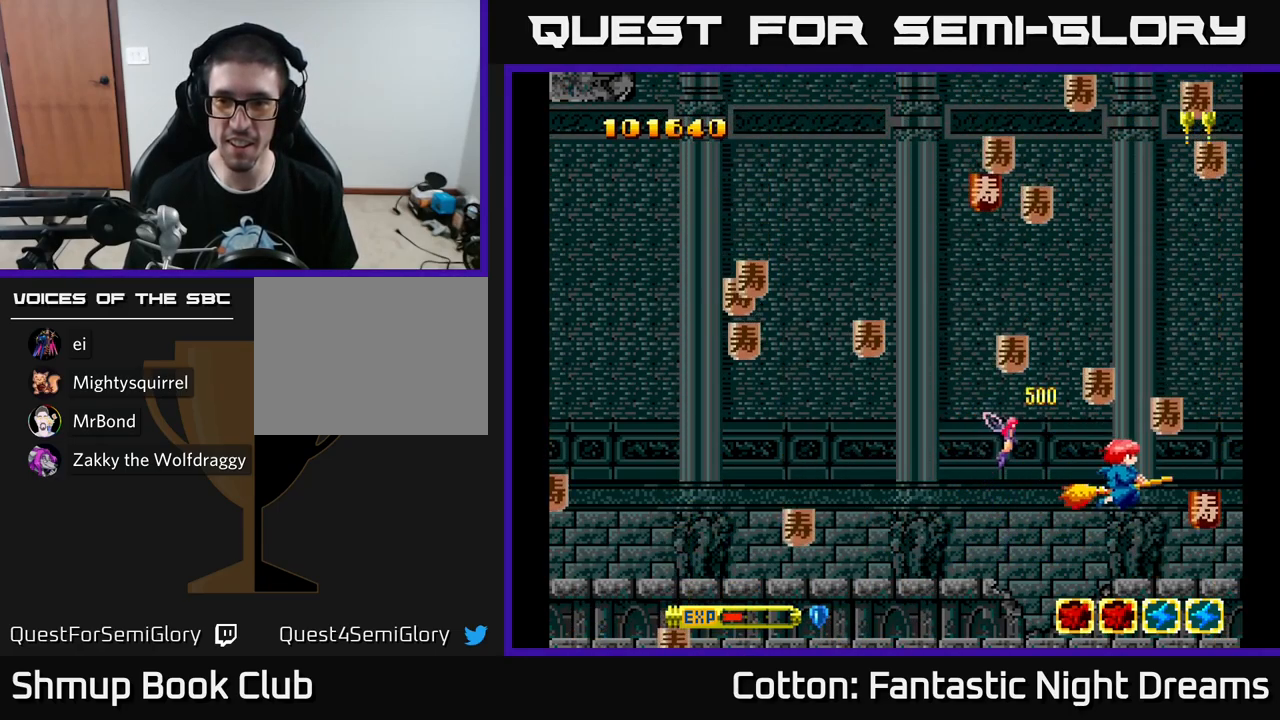
{"buttons": ["DPAD_UP", "DPAD_LEFT"], "left_stick": "center", "right_stick": "center", "events": [[67, "DPAD_DOWN", "up"], [134, "DPAD_RIGHT", "up"], [134, "DPAD_UP", "down"], [150, "DPAD_LEFT", "down"], [200, "DPAD_UP", "up"], [400, "DPAD_UP", "down"]]}
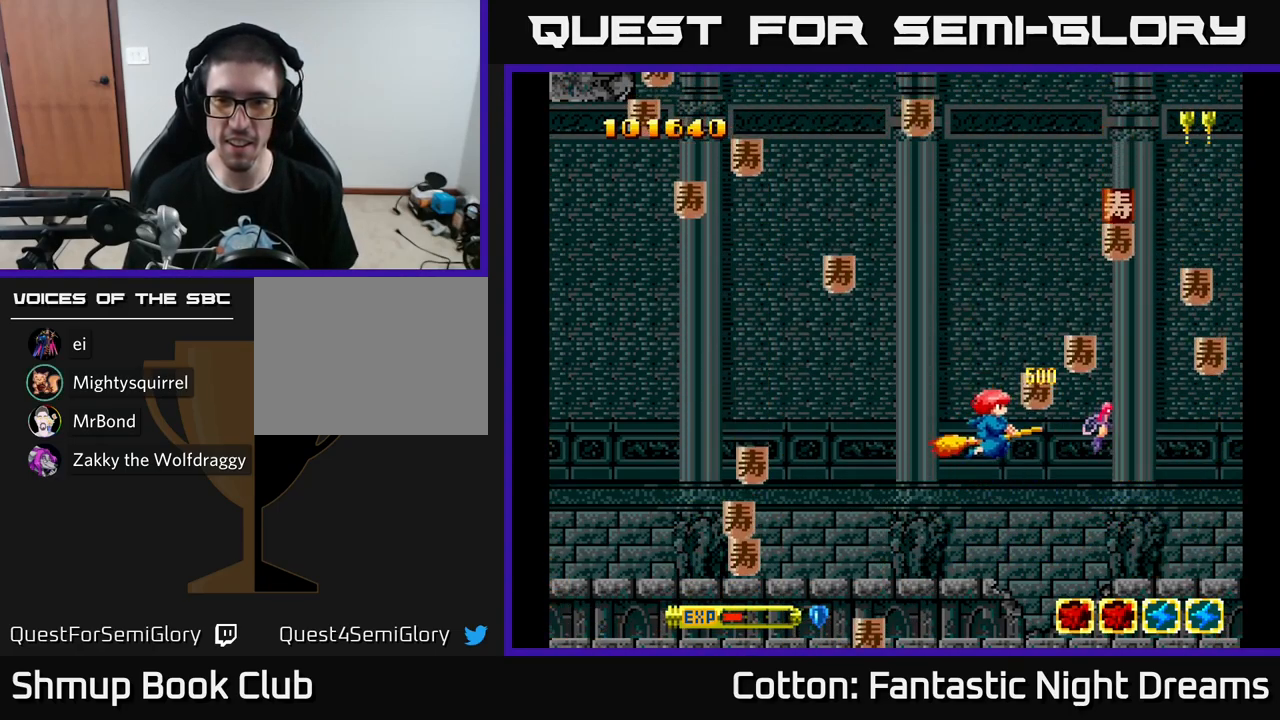
{"buttons": ["DPAD_UP"], "left_stick": "center", "right_stick": "center", "events": [[100, "DPAD_LEFT", "up"], [100, "DPAD_UP", "up"], [117, "DPAD_DOWN", "down"], [117, "DPAD_RIGHT", "down"], [417, "DPAD_DOWN", "up"], [484, "DPAD_UP", "down"], [500, "DPAD_RIGHT", "up"]]}
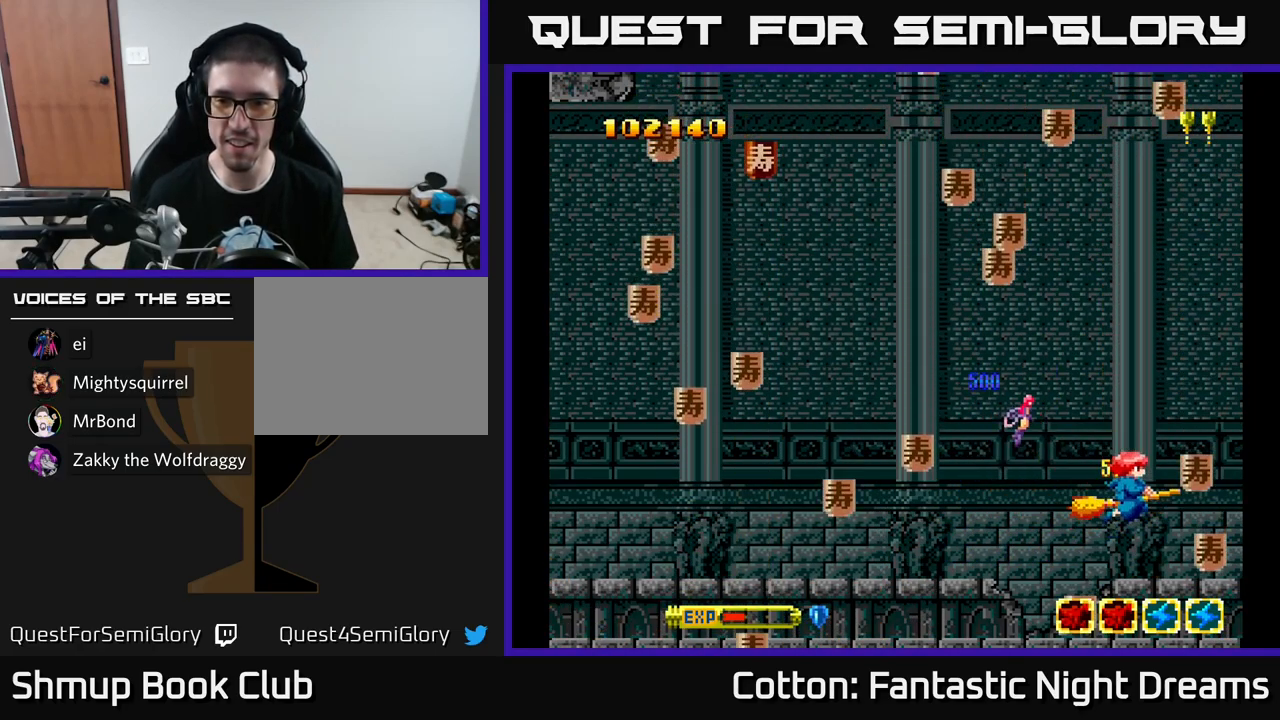
{"buttons": ["DPAD_DOWN"], "left_stick": "center", "right_stick": "center", "events": [[50, "DPAD_LEFT", "down"], [384, "DPAD_LEFT", "up"], [384, "DPAD_UP", "up"], [400, "DPAD_RIGHT", "down"], [484, "DPAD_DOWN", "down"], [500, "DPAD_RIGHT", "up"]]}
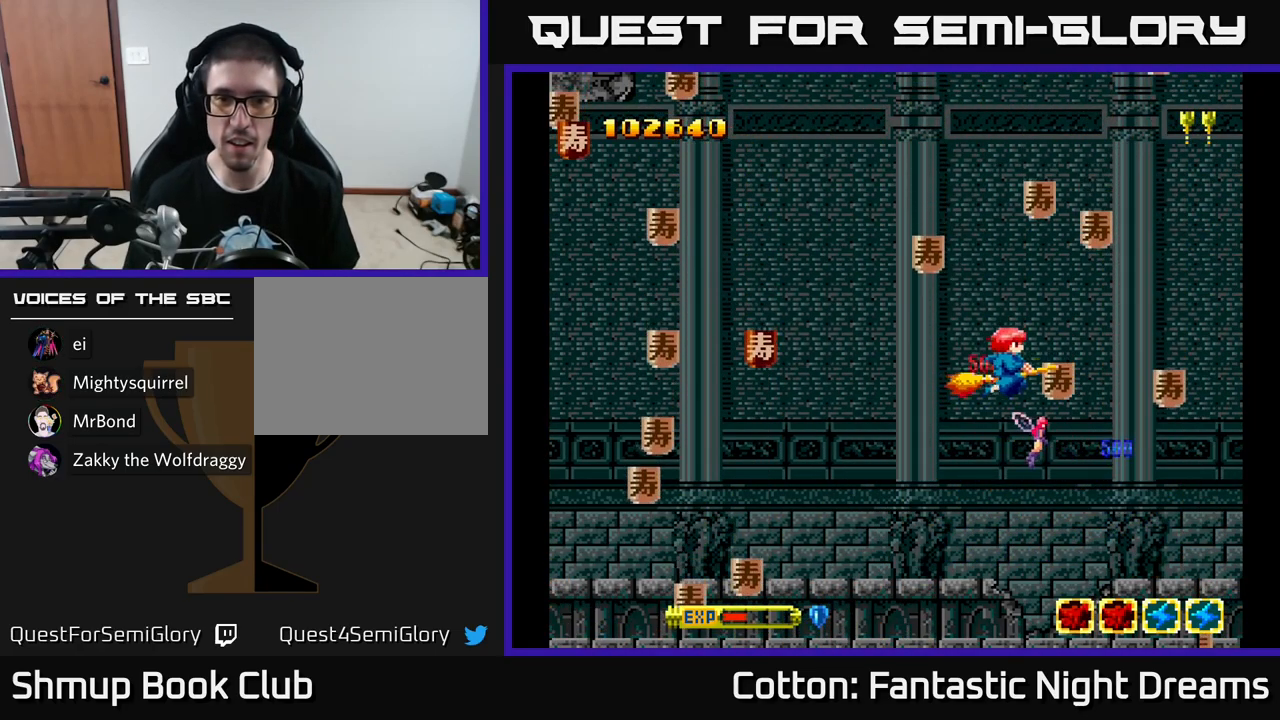
{"buttons": ["DPAD_LEFT"], "left_stick": "center", "right_stick": "center", "events": [[17, "DPAD_LEFT", "down"], [484, "DPAD_DOWN", "up"]]}
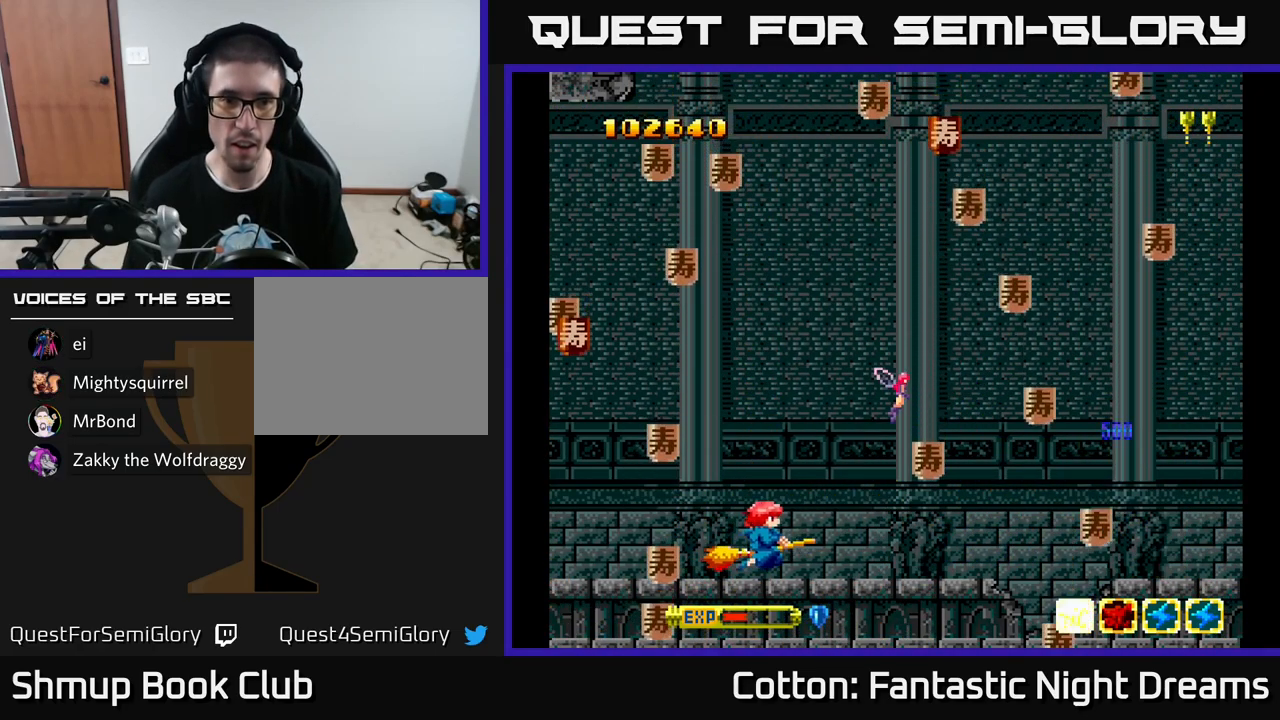
{"buttons": ["DPAD_RIGHT"], "left_stick": "center", "right_stick": "center", "events": [[184, "DPAD_UP", "down"], [300, "DPAD_UP", "up"], [467, "DPAD_LEFT", "up"], [484, "DPAD_RIGHT", "down"]]}
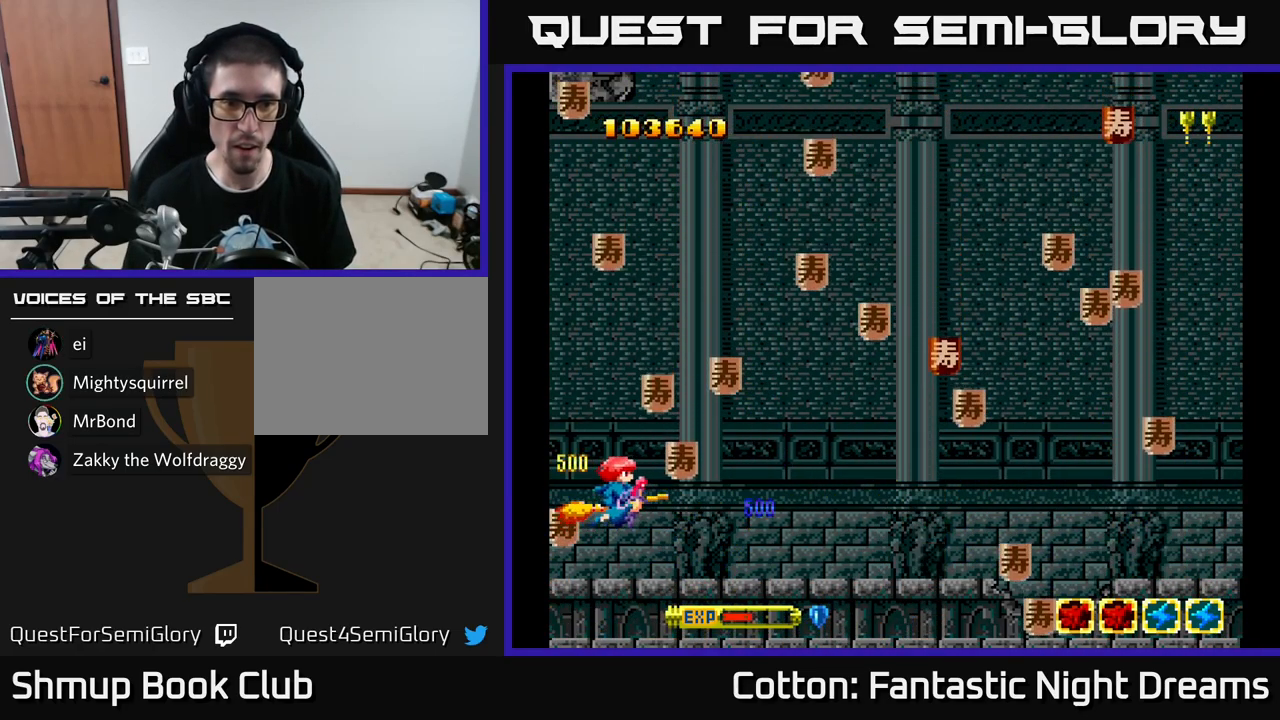
{"buttons": ["DPAD_DOWN", "DPAD_RIGHT"], "left_stick": "center", "right_stick": "center", "events": [[34, "DPAD_DOWN", "down"], [67, "DPAD_DOWN", "up"], [134, "DPAD_UP", "down"], [167, "DPAD_RIGHT", "up"], [217, "DPAD_LEFT", "down"], [250, "DPAD_UP", "up"], [284, "DPAD_LEFT", "up"], [300, "DPAD_DOWN", "down"], [317, "DPAD_RIGHT", "down"]]}
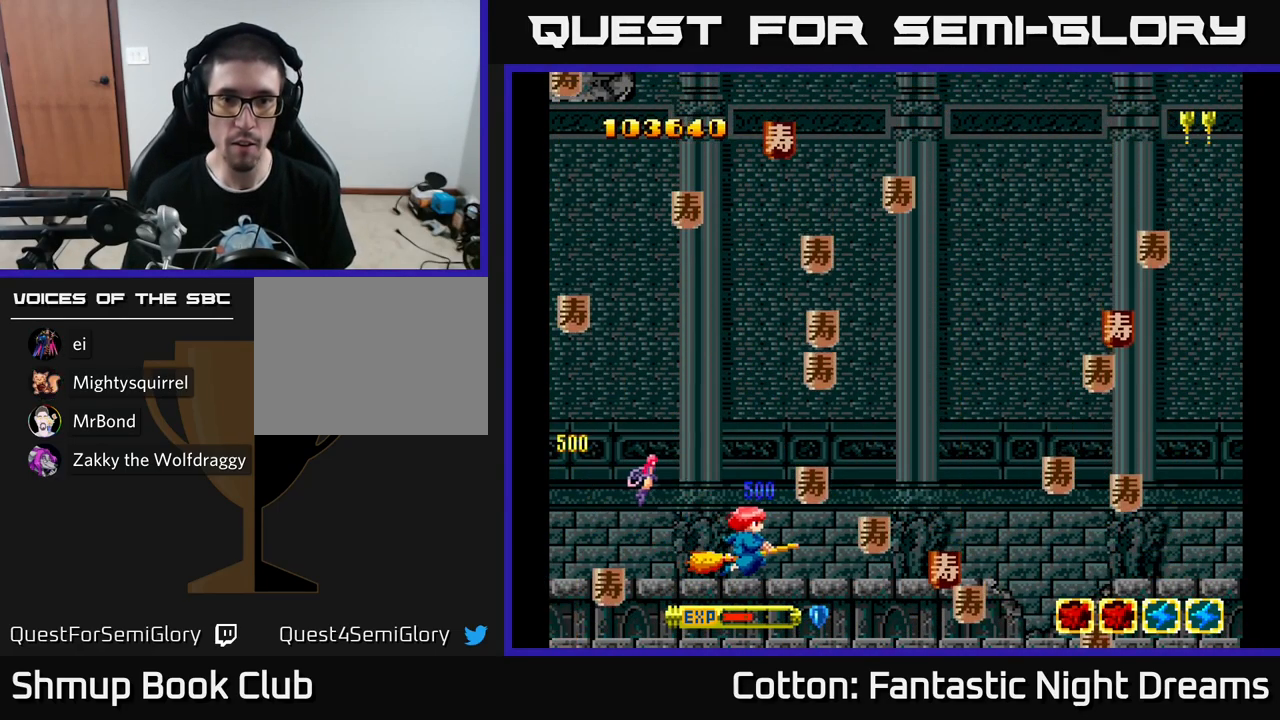
{"buttons": ["DPAD_LEFT"], "left_stick": "center", "right_stick": "center", "events": [[67, "DPAD_DOWN", "up"], [117, "DPAD_UP", "down"], [200, "DPAD_RIGHT", "up"], [450, "DPAD_LEFT", "down"], [500, "DPAD_UP", "up"]]}
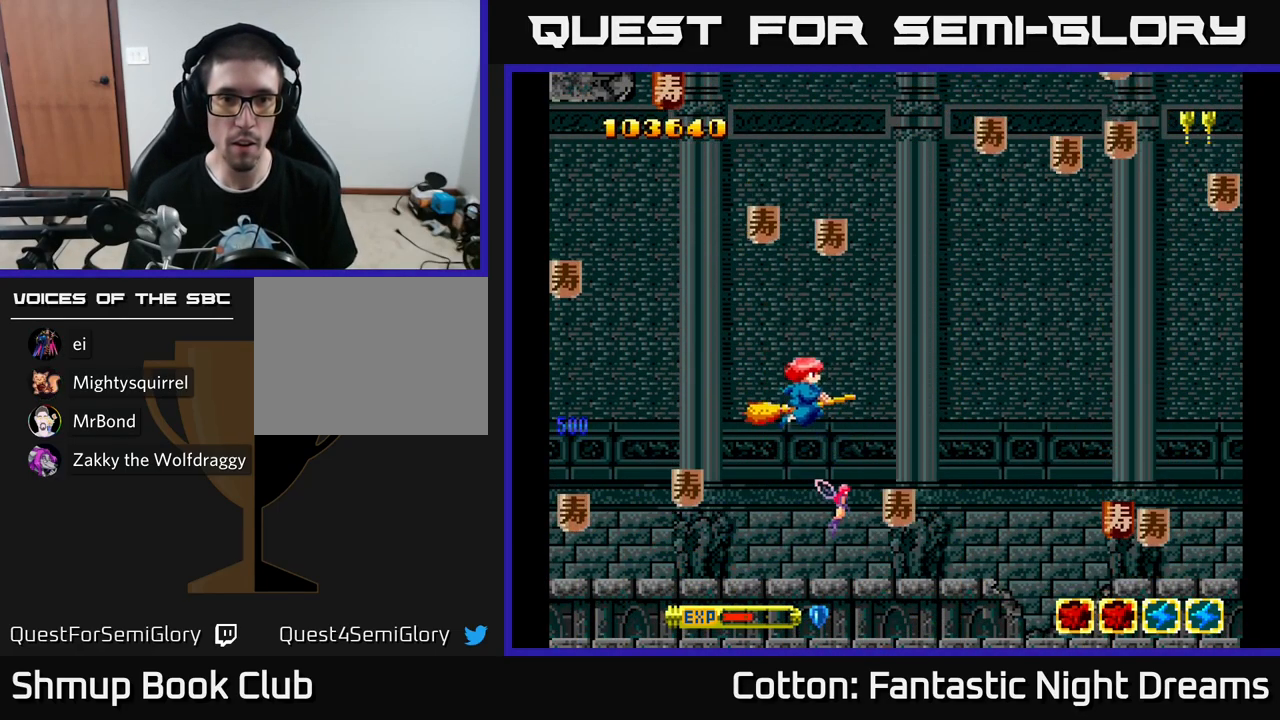
{"buttons": ["DPAD_LEFT"], "left_stick": "center", "right_stick": "center", "events": [[34, "DPAD_DOWN", "down"], [100, "DPAD_LEFT", "up"], [134, "DPAD_DOWN", "up"], [150, "DPAD_UP", "down"], [301, "DPAD_LEFT", "down"], [317, "DPAD_UP", "up"], [351, "DPAD_LEFT", "up"], [367, "DPAD_DOWN", "down"], [417, "DPAD_LEFT", "down"], [484, "DPAD_DOWN", "up"]]}
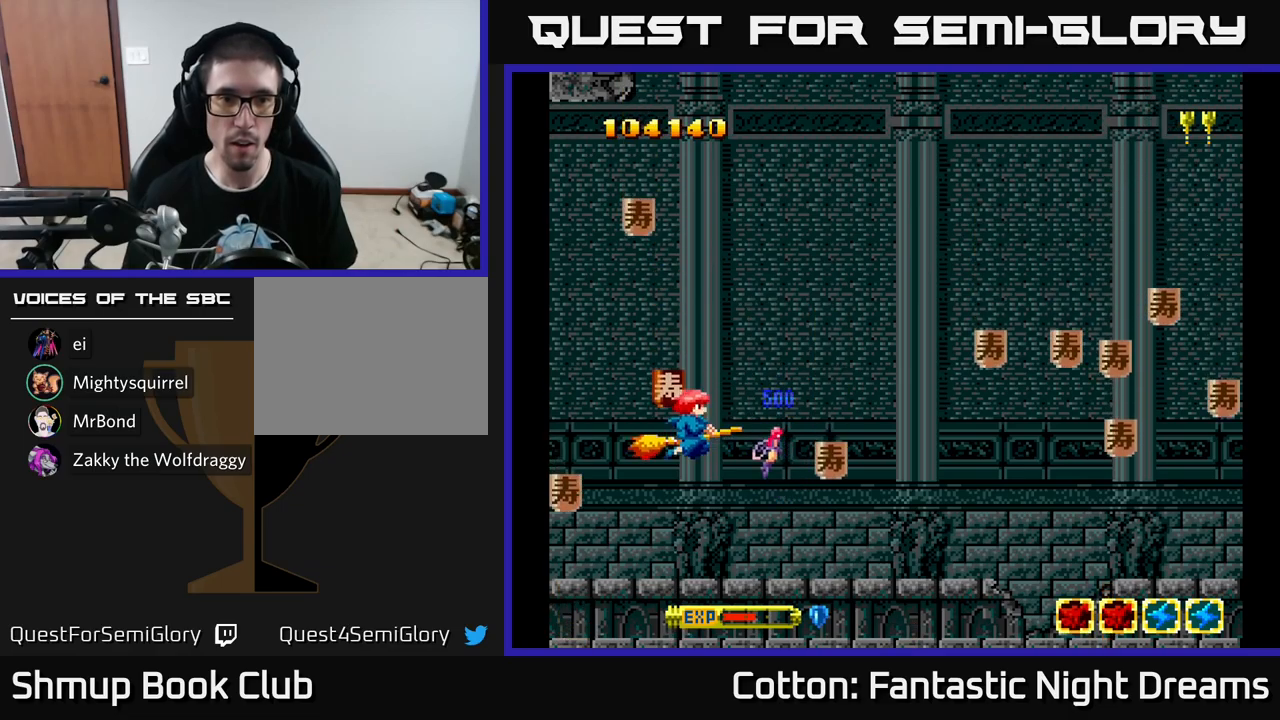
{"buttons": ["DPAD_DOWN", "DPAD_RIGHT"], "left_stick": "center", "right_stick": "center", "events": [[100, "DPAD_UP", "down"], [133, "DPAD_LEFT", "up"], [383, "DPAD_UP", "up"], [400, "DPAD_DOWN", "down"], [433, "DPAD_RIGHT", "down"]]}
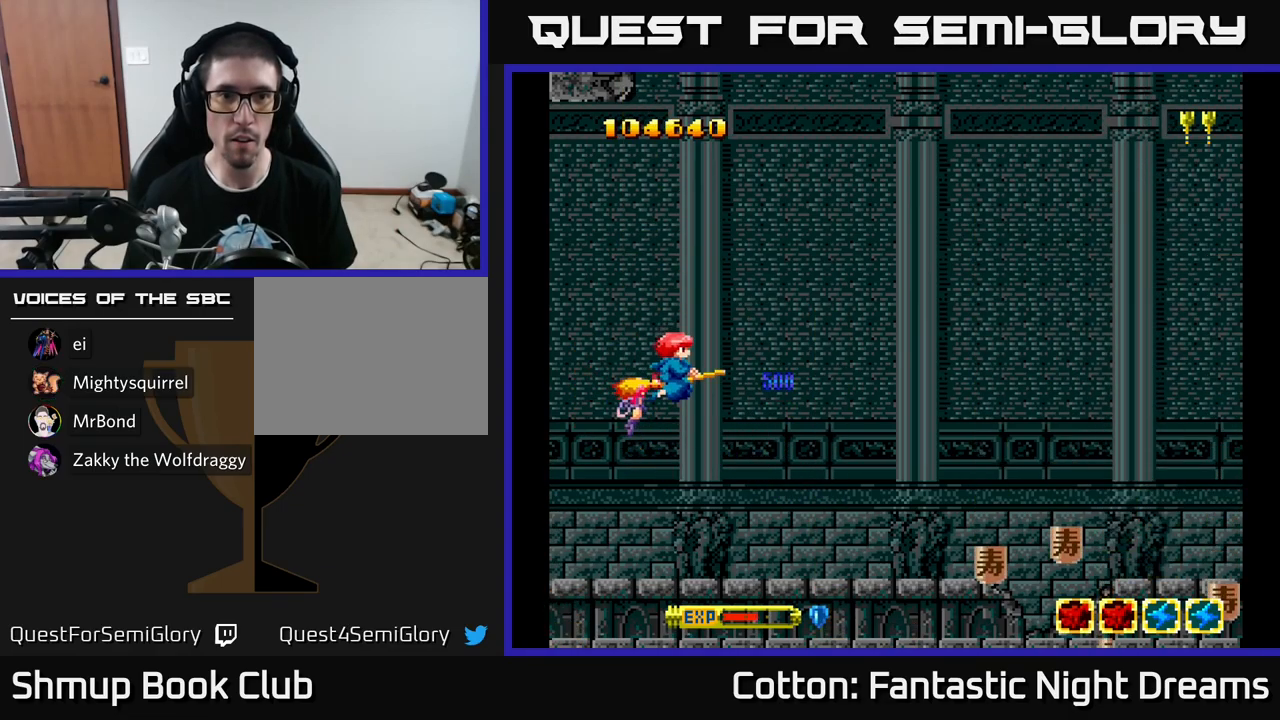
{"buttons": ["DPAD_RIGHT"], "left_stick": "center", "right_stick": "center", "events": [[317, "DPAD_DOWN", "up"]]}
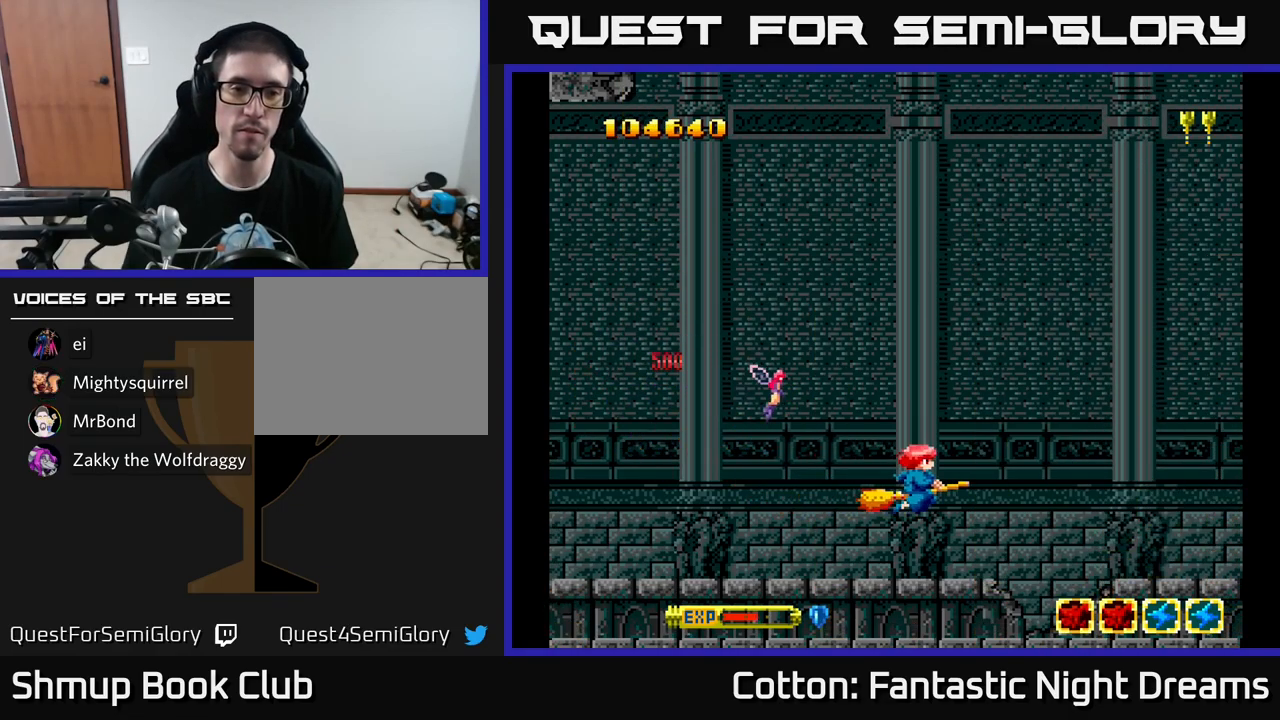
{"buttons": ["Y", "DPAD_UP"], "left_stick": "center", "right_stick": "center", "events": [[67, "DPAD_RIGHT", "up"], [83, "DPAD_UP", "down"], [233, "Y", "down"]]}
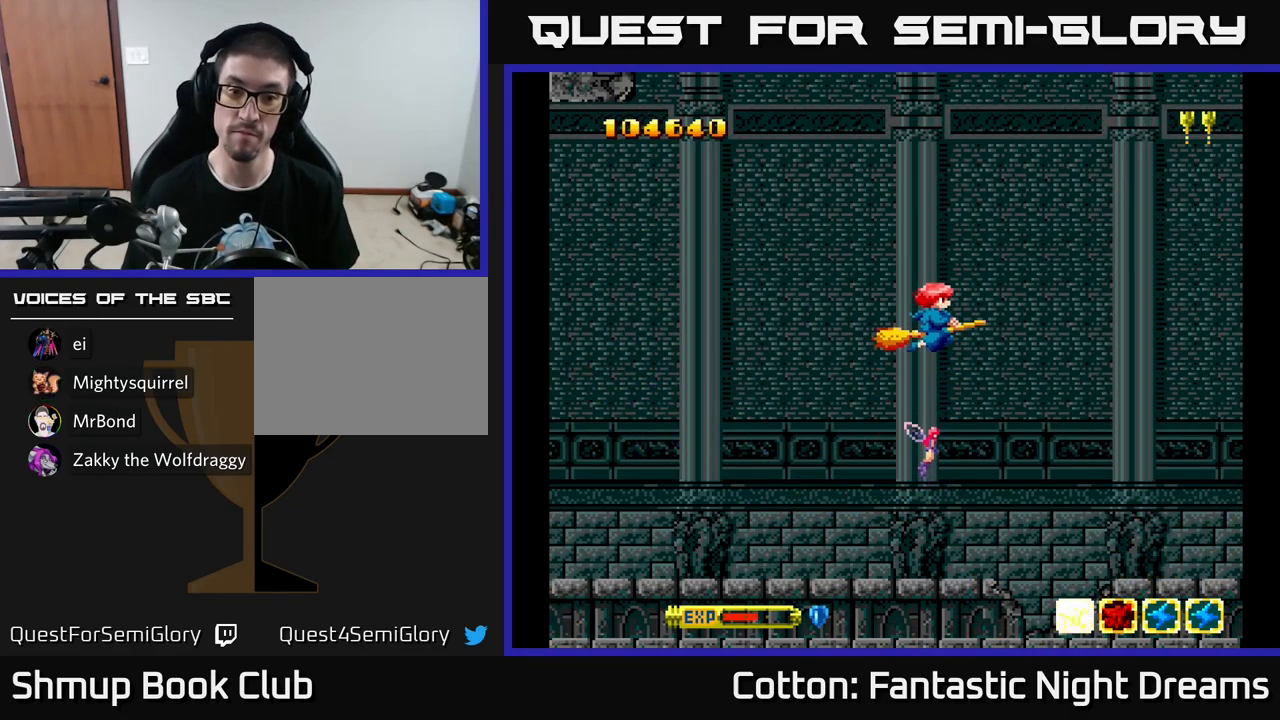
{"buttons": [], "left_stick": "center", "right_stick": "center", "events": [[67, "DPAD_UP", "up"], [133, "Y", "up"]]}
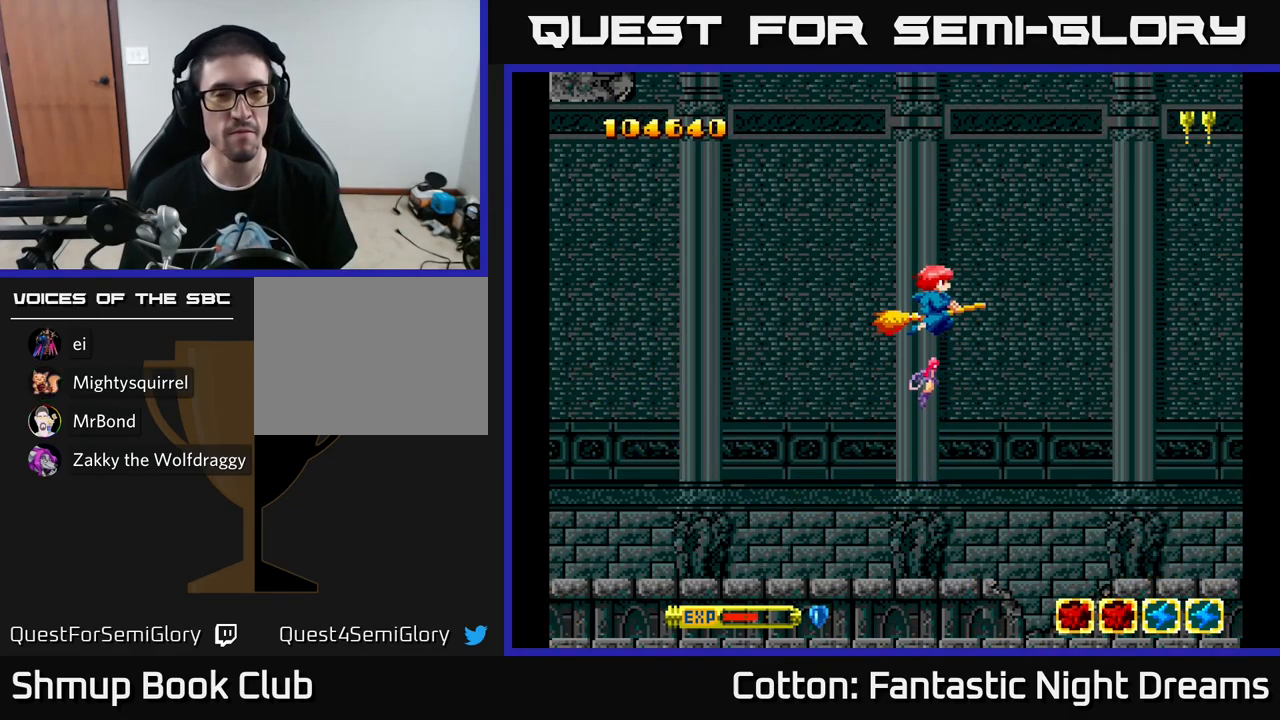
{"buttons": [], "left_stick": "center", "right_stick": "center", "events": []}
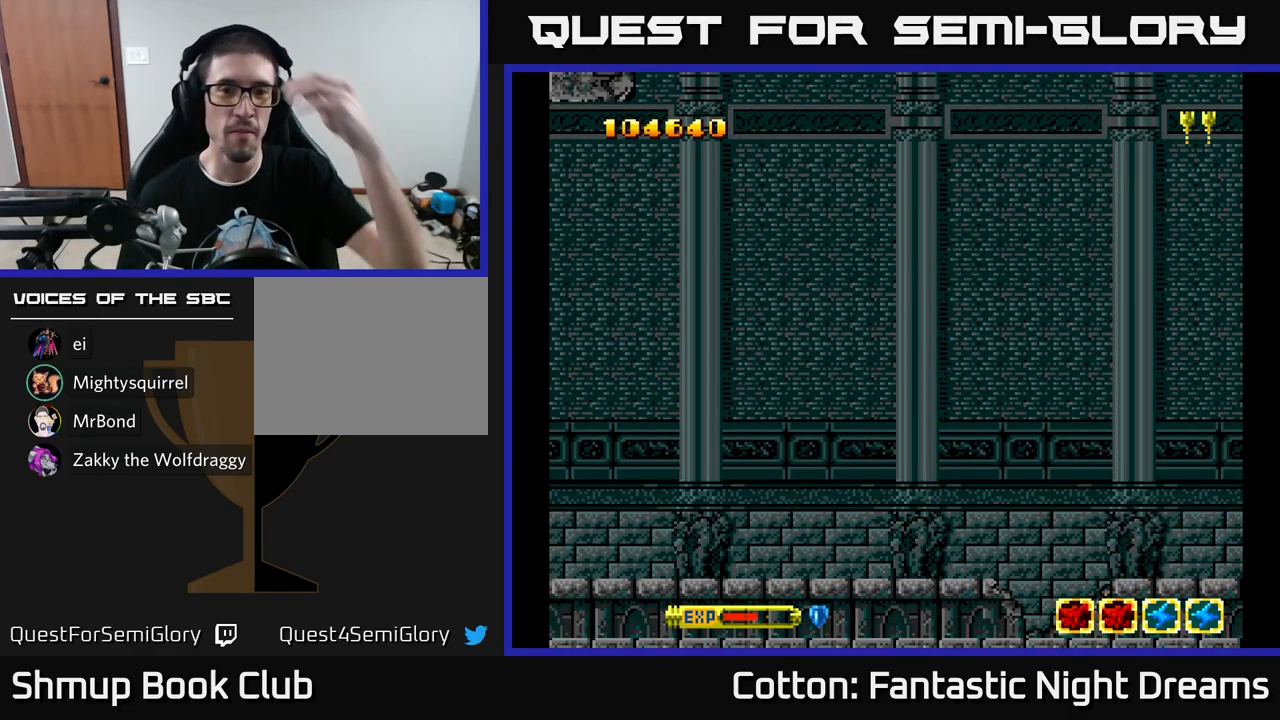
{"buttons": [], "left_stick": "center", "right_stick": "center", "events": []}
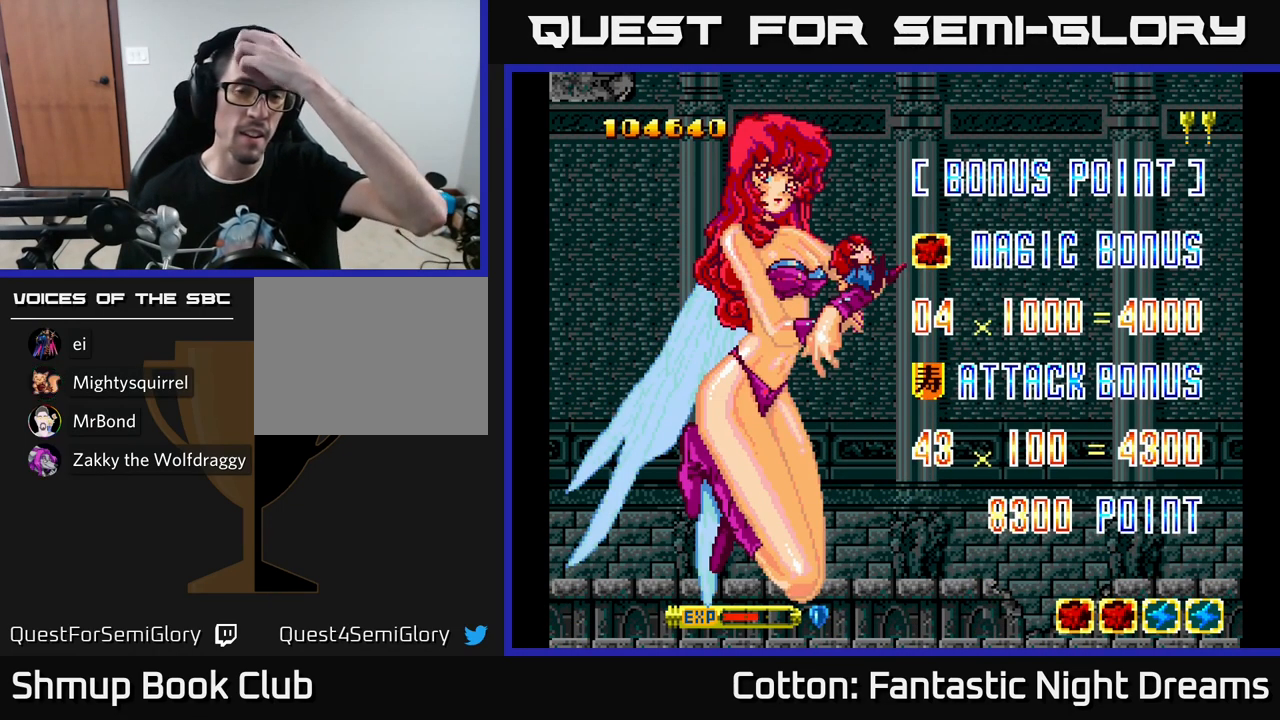
{"buttons": [], "left_stick": "center", "right_stick": "center", "events": []}
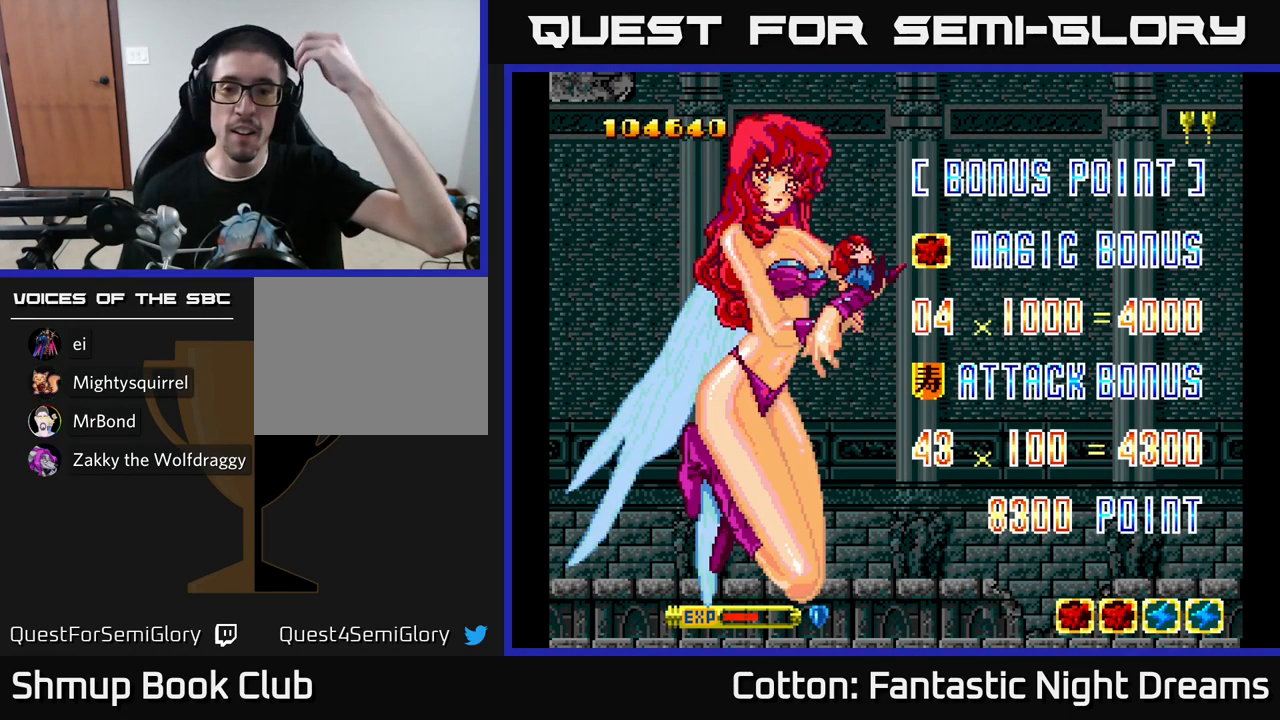
{"buttons": [], "left_stick": "center", "right_stick": "center", "events": []}